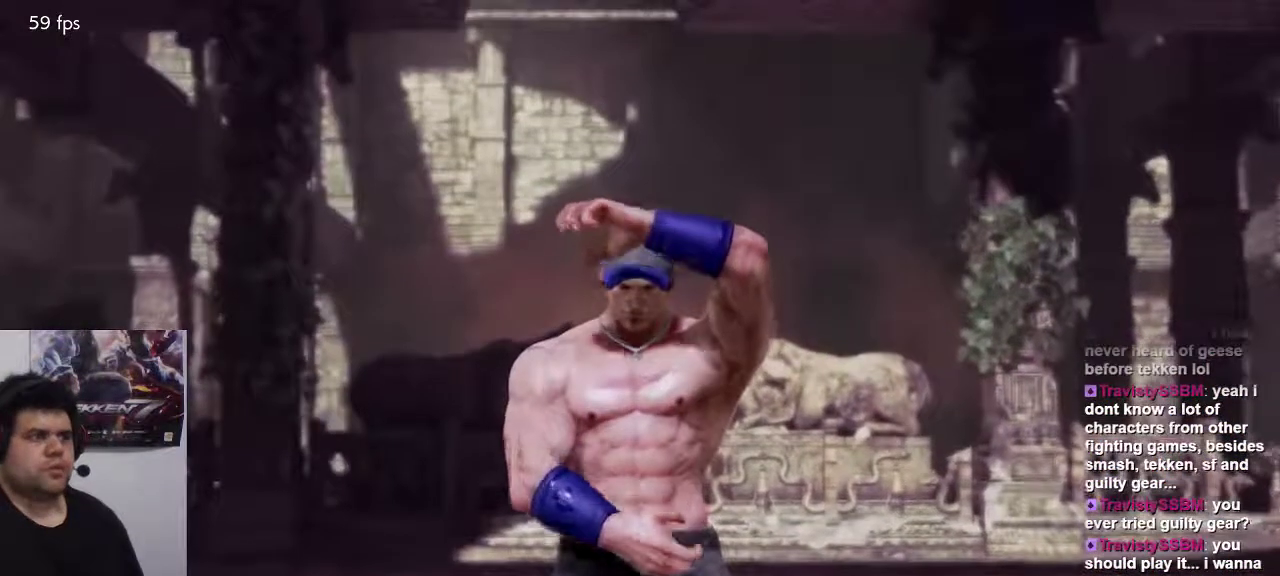
Gameplay with a controller (arcade stick); each line is a JSON object with the inputs held at the frame after it (dt_ms = milliseconds from this image to that frame). "events" lists button and stick changes between this image and that frame as [ms after this image, input, new state], when the widget could be followed in between. Not read: L3 R3.
{"dt_ms": 500, "buttons": ["SELECT"], "left_stick": "center", "events": [[267, "SELECT", "down"], [333, "SELECT", "up"], [433, "SELECT", "down"]]}
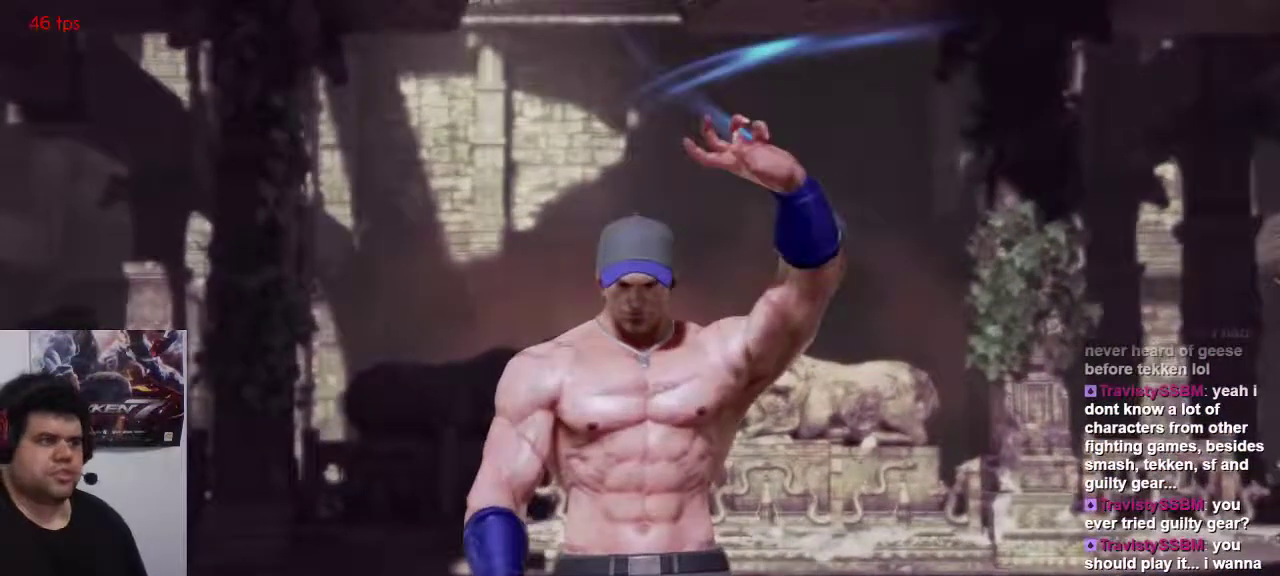
{"dt_ms": 500, "buttons": ["TRIANGLE"], "left_stick": "center", "events": [[33, "SELECT", "up"], [433, "SQUARE", "down"], [467, "SQUARE", "up"], [500, "TRIANGLE", "down"]]}
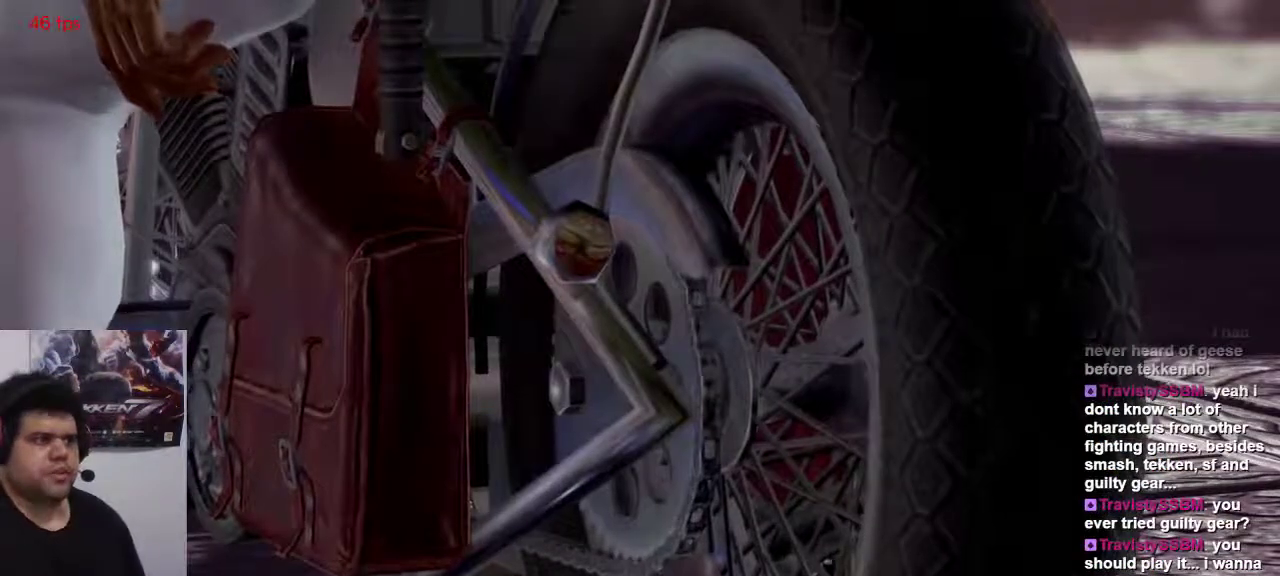
{"dt_ms": 500, "buttons": [], "left_stick": "center", "events": [[67, "SQUARE", "down"], [100, "TRIANGLE", "up"], [200, "TRIANGLE", "down"], [233, "SQUARE", "up"], [283, "TRIANGLE", "up"]]}
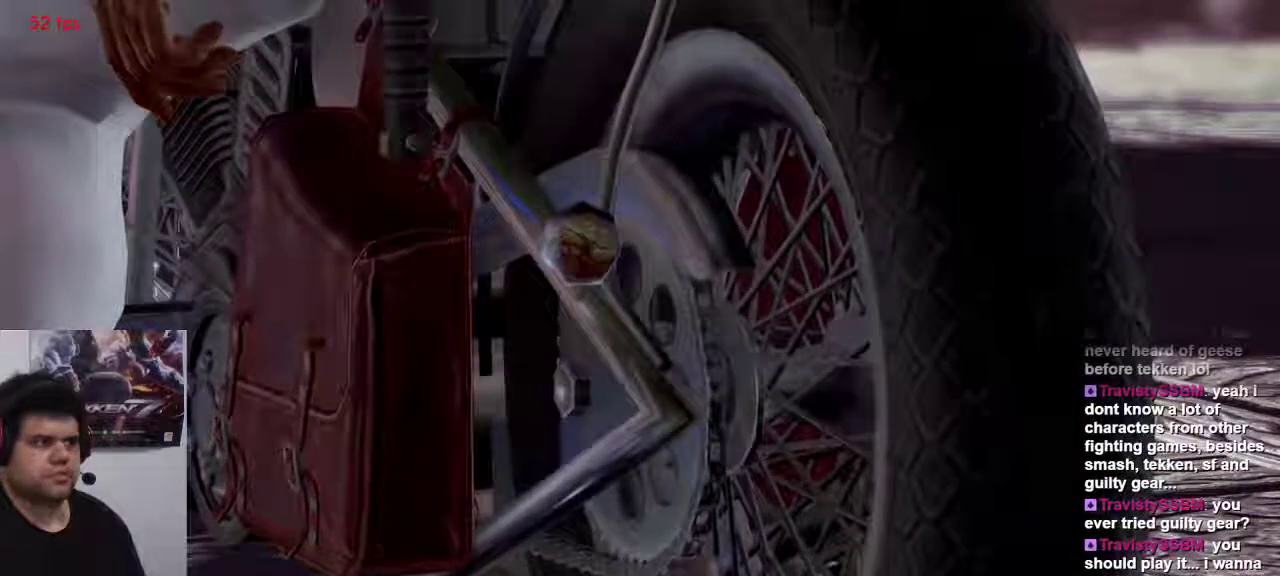
{"dt_ms": 500, "buttons": [], "left_stick": "center", "events": []}
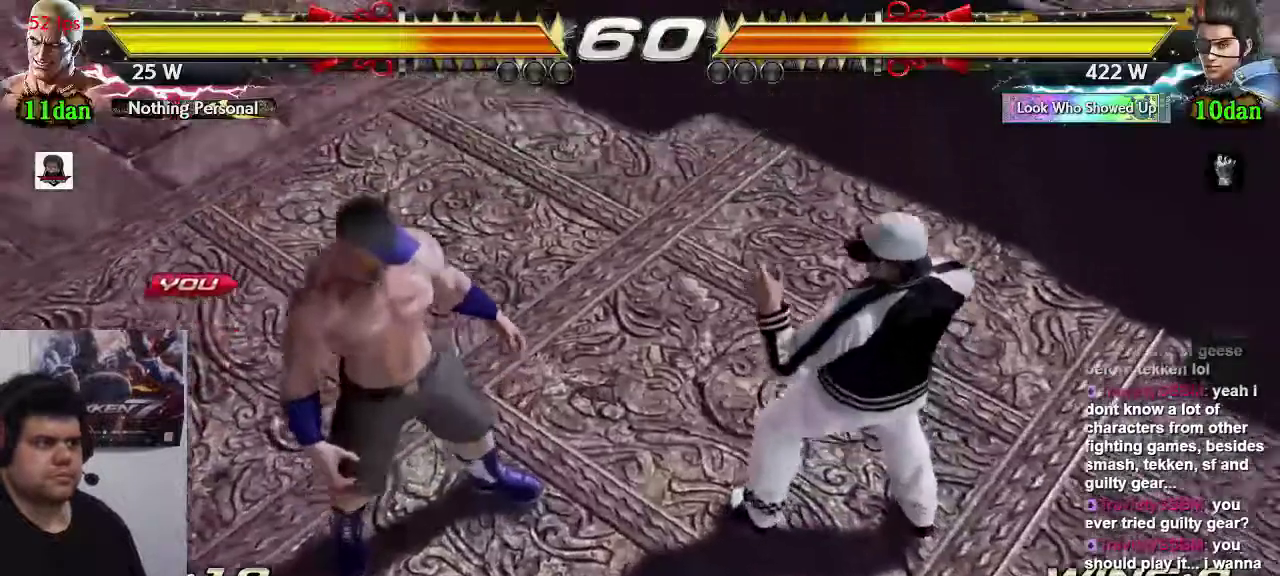
{"dt_ms": 500, "buttons": [], "left_stick": "center", "events": [[150, "SELECT", "down"], [250, "SELECT", "up"]]}
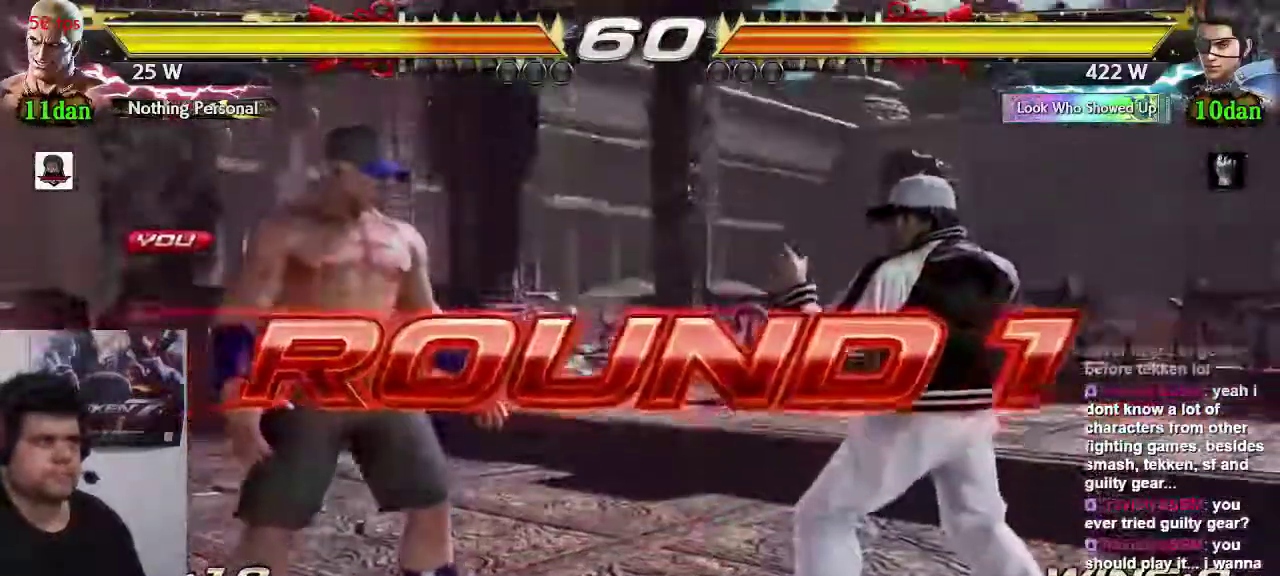
{"dt_ms": 500, "buttons": [], "left_stick": "center", "events": []}
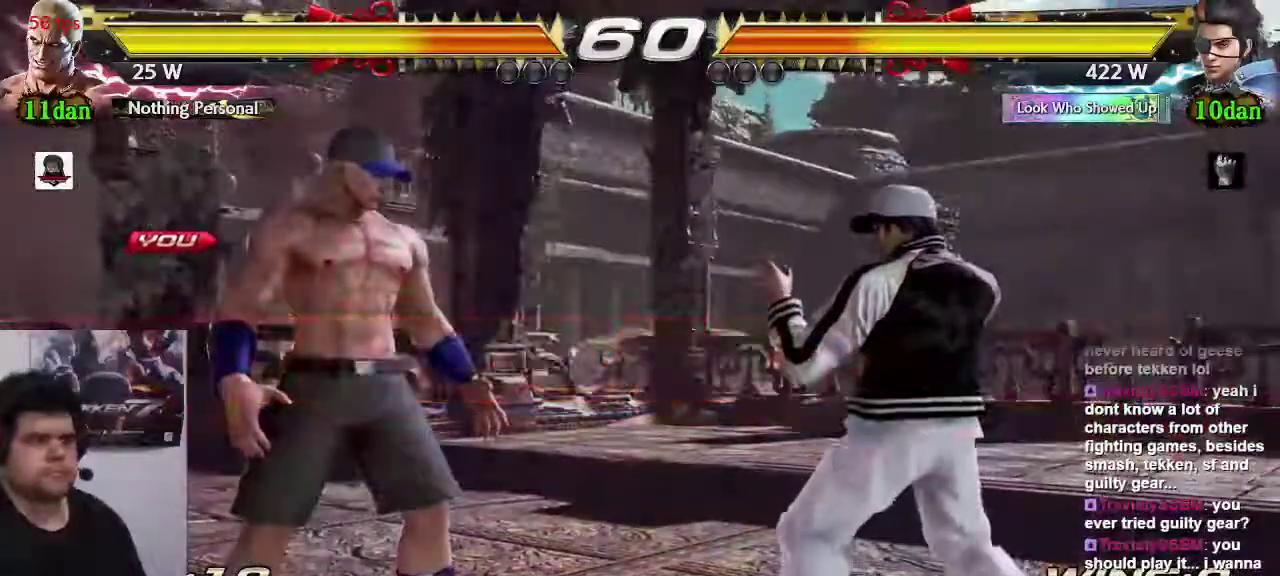
{"dt_ms": 500, "buttons": [], "left_stick": "center", "events": []}
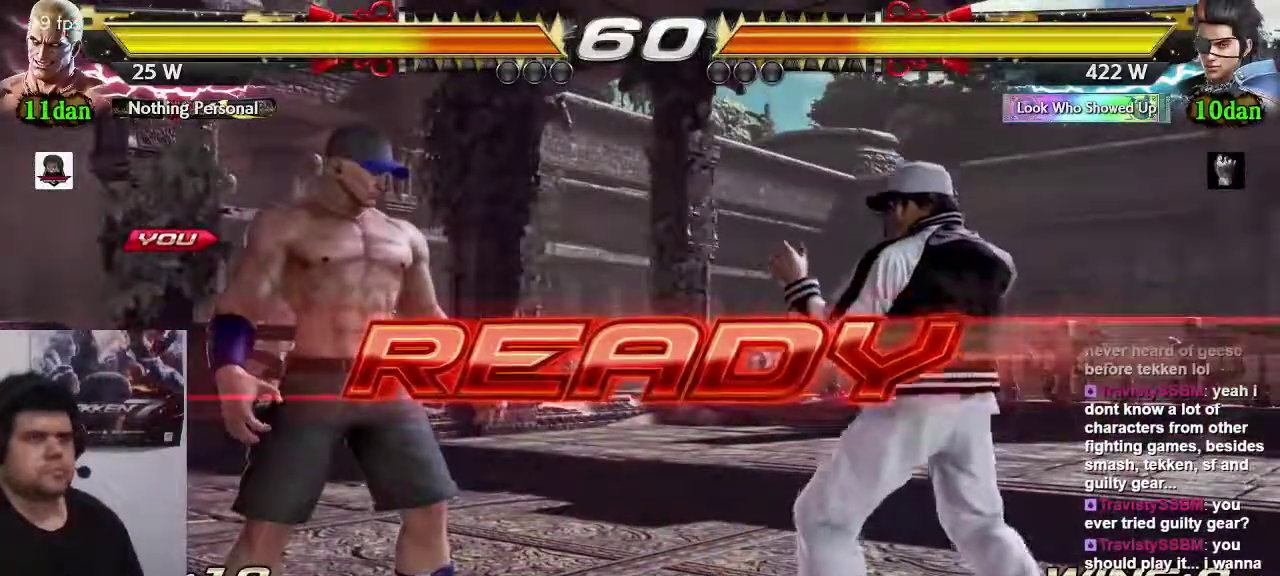
{"dt_ms": 500, "buttons": [], "left_stick": "center", "events": []}
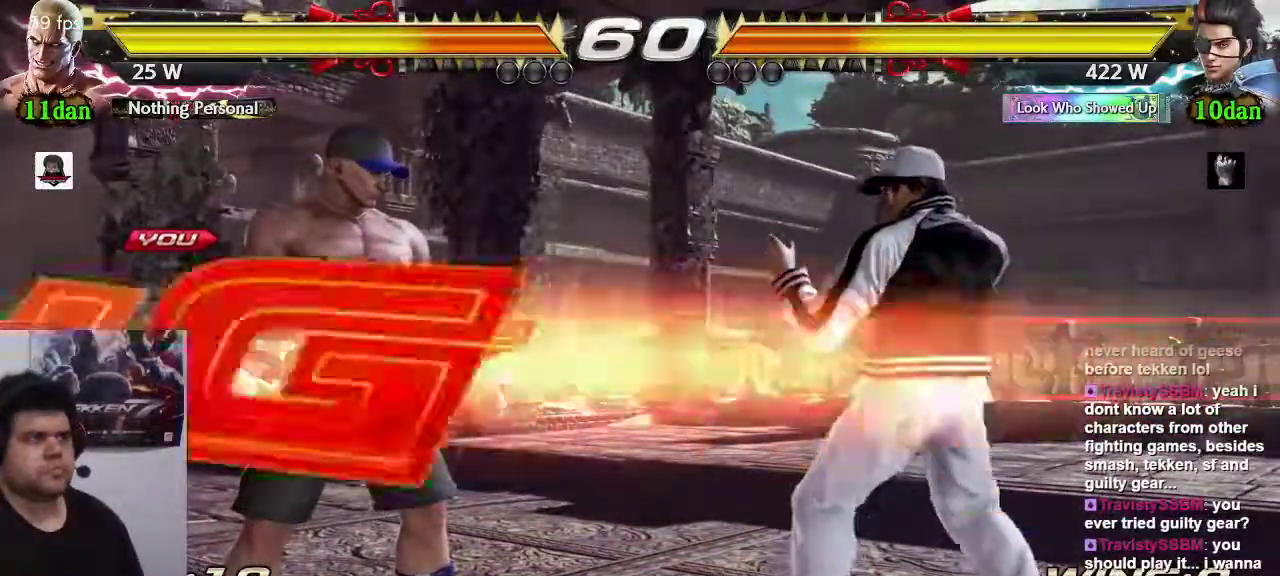
{"dt_ms": 500, "buttons": [], "left_stick": "center", "events": [[367, "left_stick", "left"], [467, "left_stick", "center"]]}
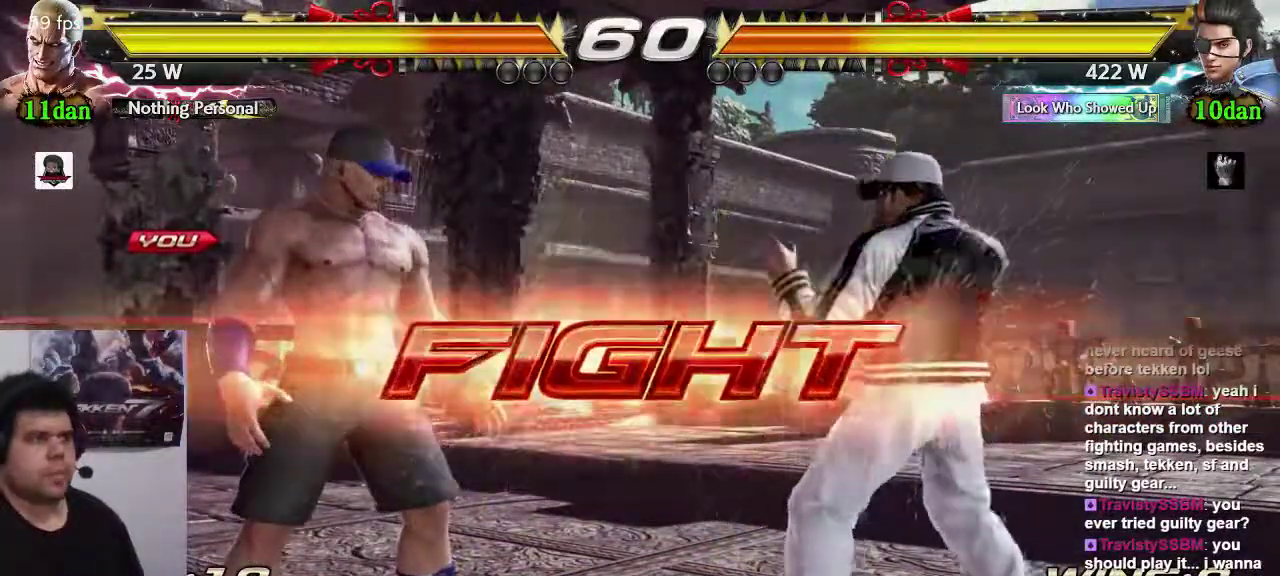
{"dt_ms": 500, "buttons": [], "left_stick": "center", "events": [[33, "left_stick", "left"], [483, "left_stick", "center"]]}
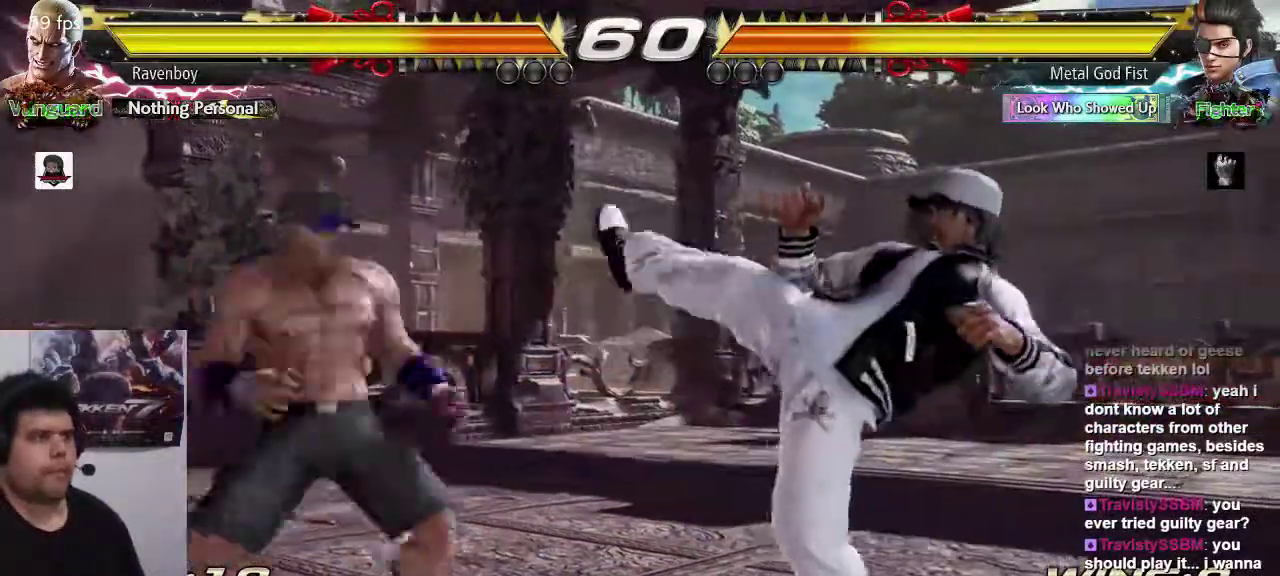
{"dt_ms": 500, "buttons": [], "left_stick": "center", "events": [[17, "left_stick", "right"], [50, "SQUARE", "down"], [50, "TRIANGLE", "down"], [117, "SQUARE", "up"], [117, "TRIANGLE", "up"], [117, "left_stick", "center"]]}
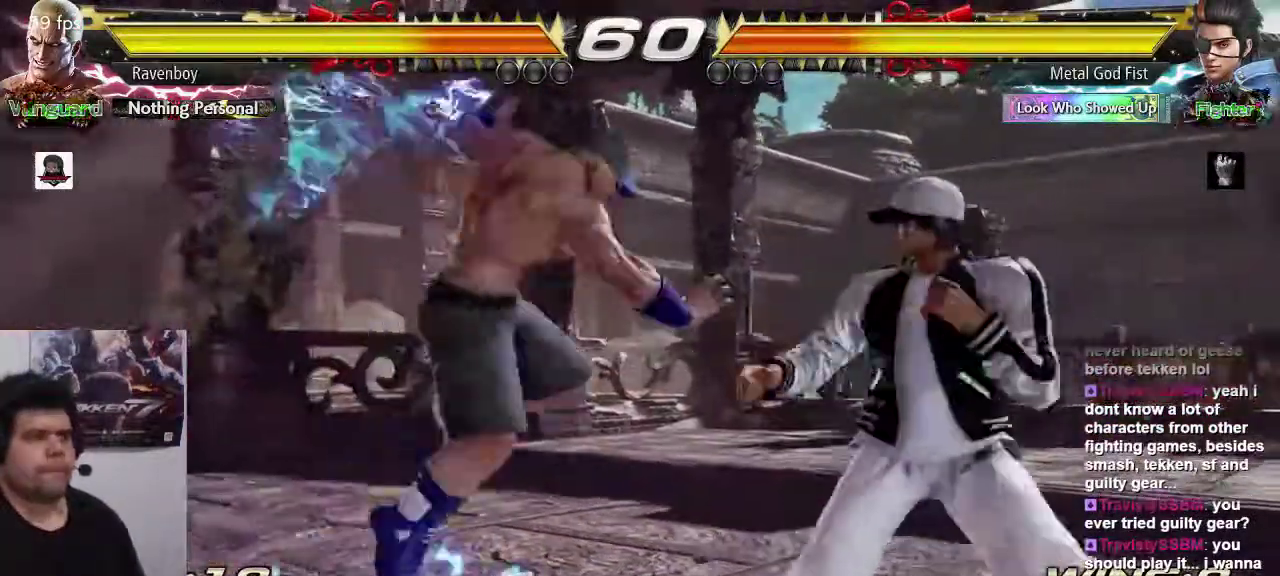
{"dt_ms": 1000, "buttons": ["CROSS"], "left_stick": "center"}
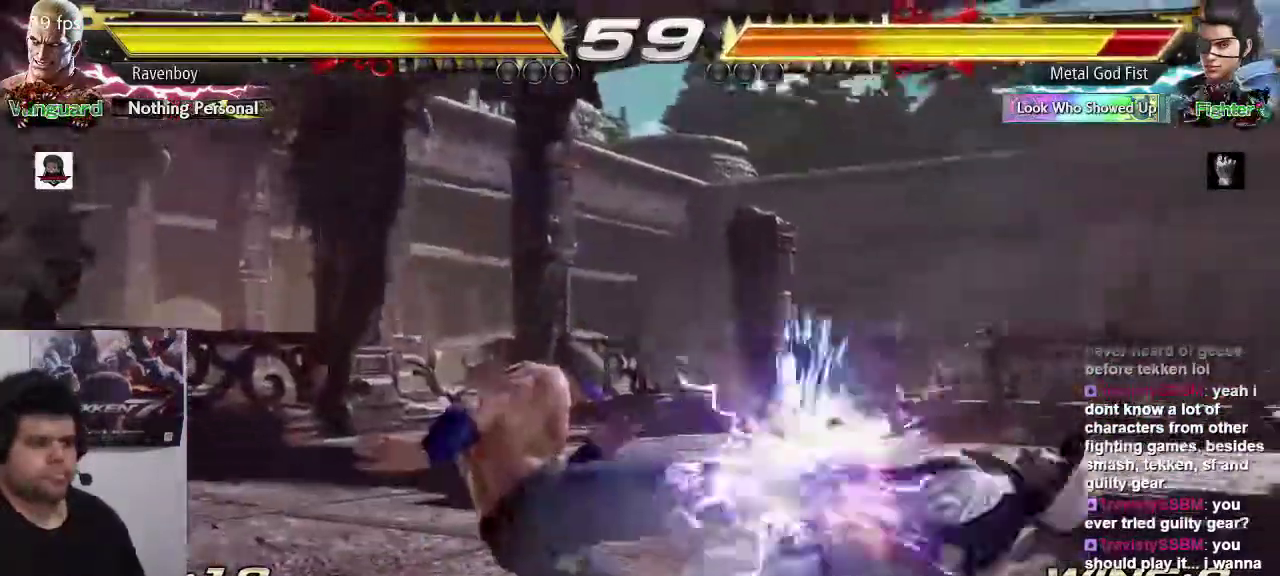
{"dt_ms": 500, "buttons": ["CIRCLE"], "left_stick": "left", "events": [[67, "CROSS", "up"], [433, "left_stick", "left"], [500, "CIRCLE", "down"]]}
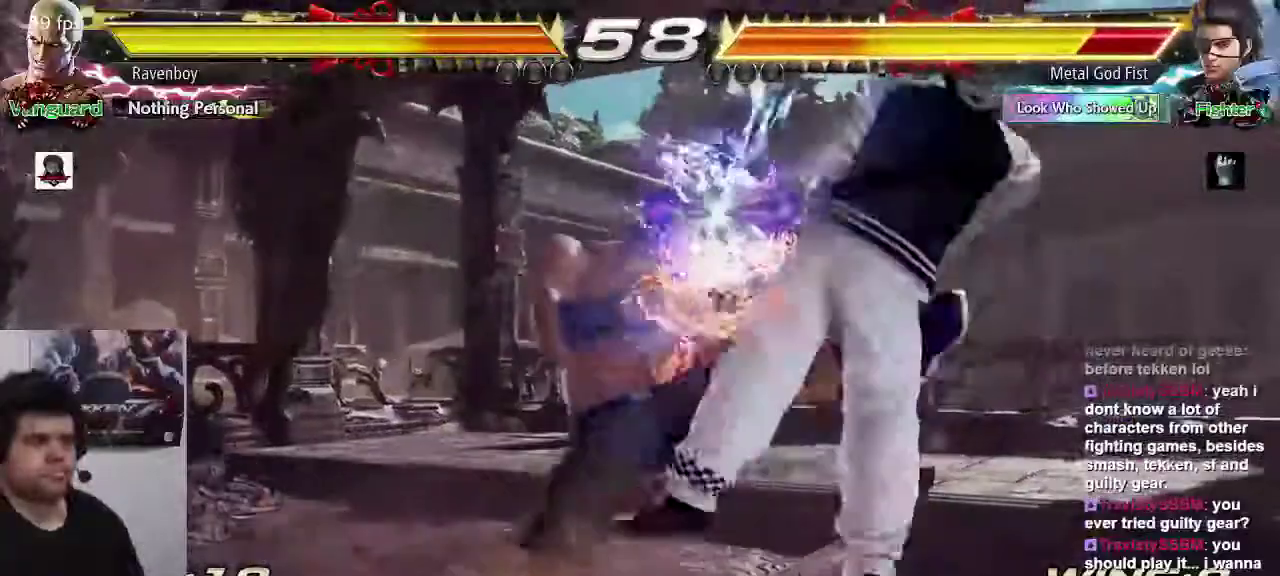
{"dt_ms": 500, "buttons": [], "left_stick": "left"}
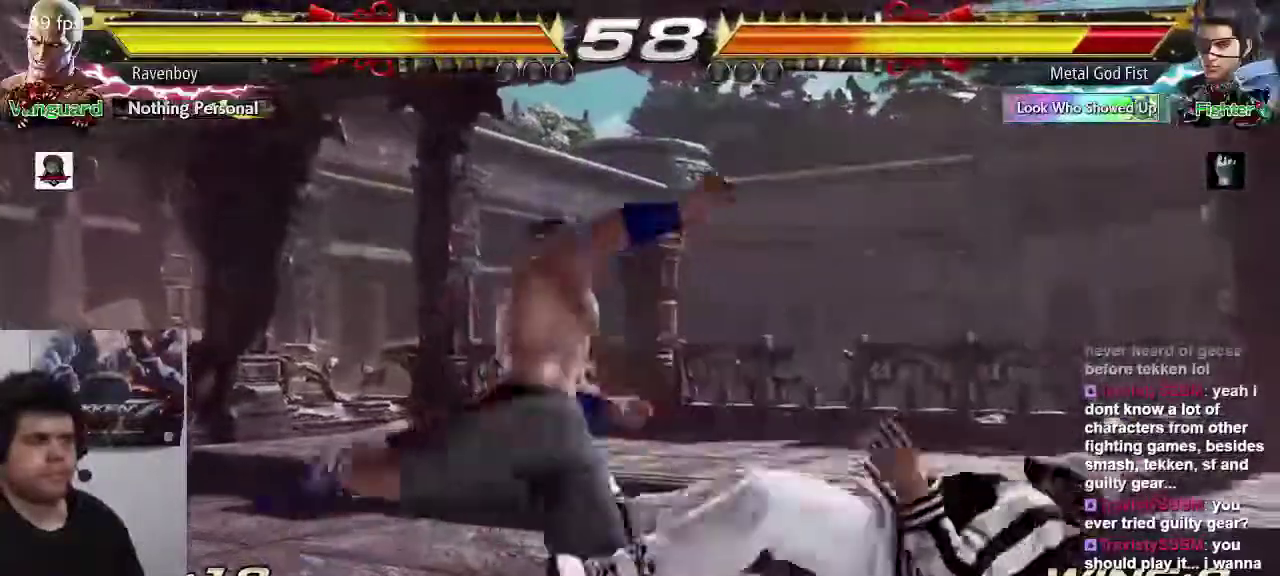
{"dt_ms": 500, "buttons": [], "left_stick": "center", "events": [[67, "CIRCLE", "down"], [200, "CIRCLE", "up"], [300, "left_stick", "center"]]}
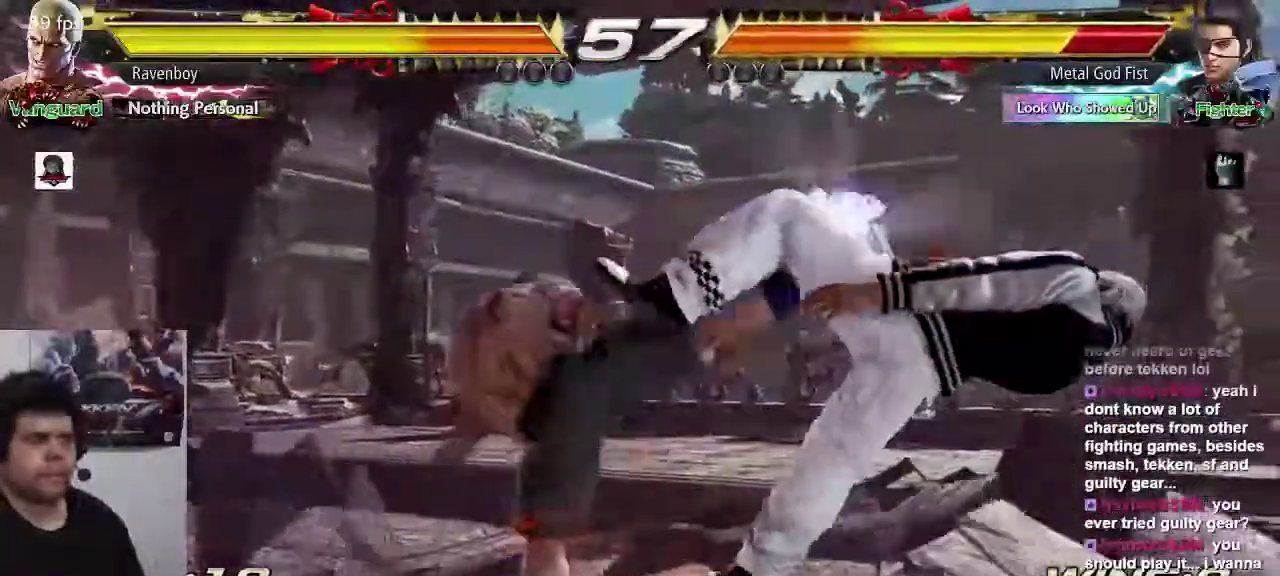
{"dt_ms": 500, "buttons": [], "left_stick": "right"}
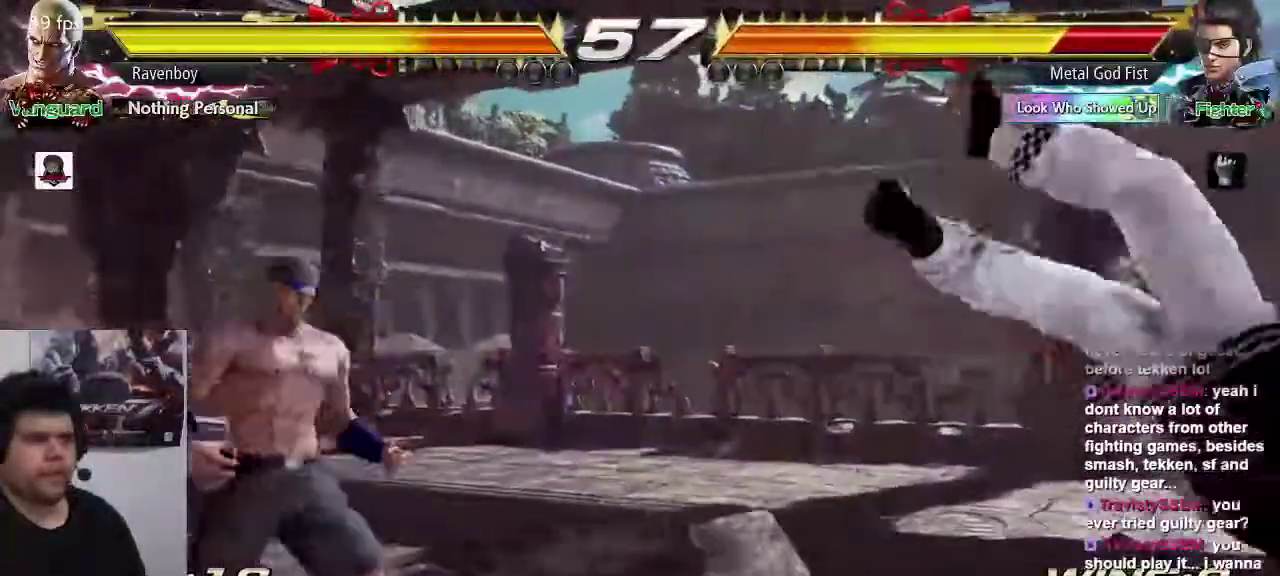
{"dt_ms": 500, "buttons": [], "left_stick": "center", "events": [[83, "left_stick", "left"], [117, "CROSS", "down"], [217, "CROSS", "up"], [250, "TRIANGLE", "down"], [250, "left_stick", "center"], [317, "TRIANGLE", "up"], [383, "TRIANGLE", "down"], [483, "TRIANGLE", "up"]]}
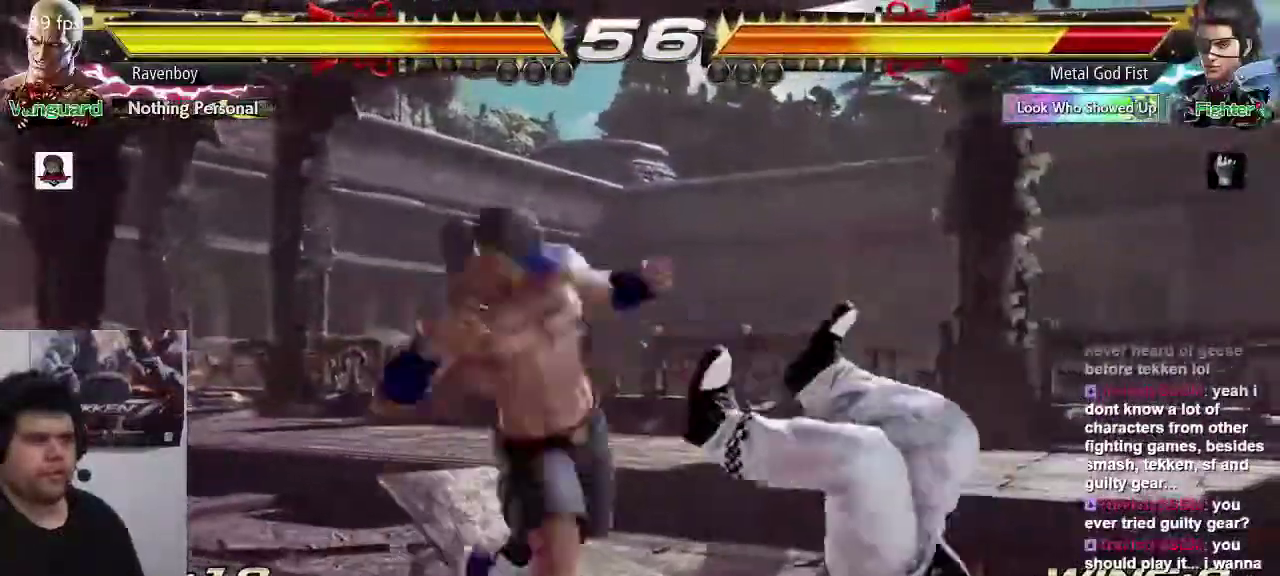
{"dt_ms": 500, "buttons": [], "left_stick": "center", "events": []}
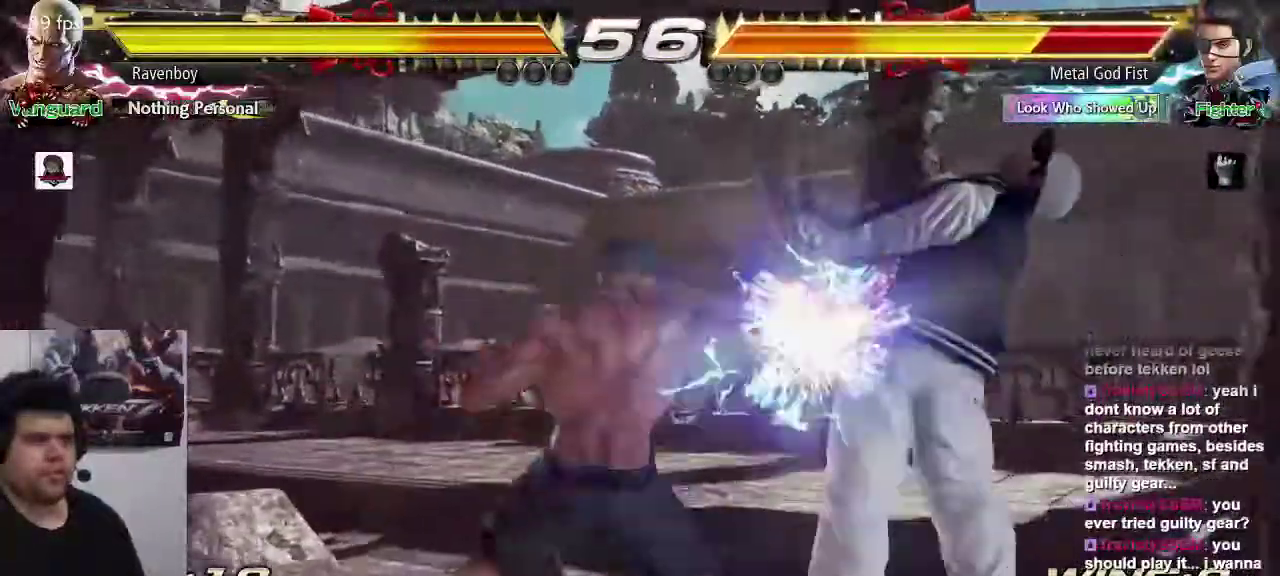
{"dt_ms": 500, "buttons": ["TRIANGLE"], "left_stick": "left", "events": [[300, "left_stick", "left"], [333, "TRIANGLE", "down"], [400, "TRIANGLE", "up"], [467, "TRIANGLE", "down"]]}